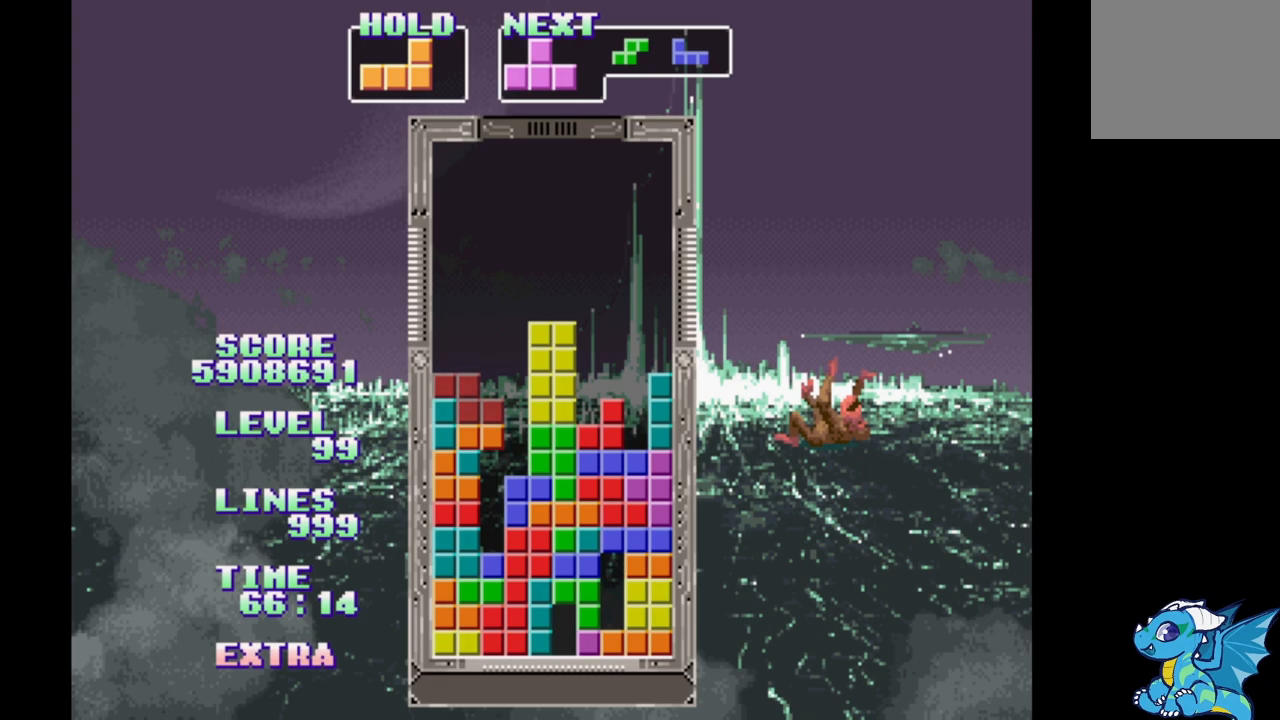
Gameplay with a controller (Xbox layout); each line is a JSON object with the inputs held at the frame after it. "events" lists button and stick changes between this image and that frame as [ms after this image, input, new state], when the widget could be followed in between. Not read: L2 L3 R2 R3 left_stick right_stick.
{"buttons": ["DPAD_LEFT"], "events": [[183, "DPAD_LEFT", "down"]]}
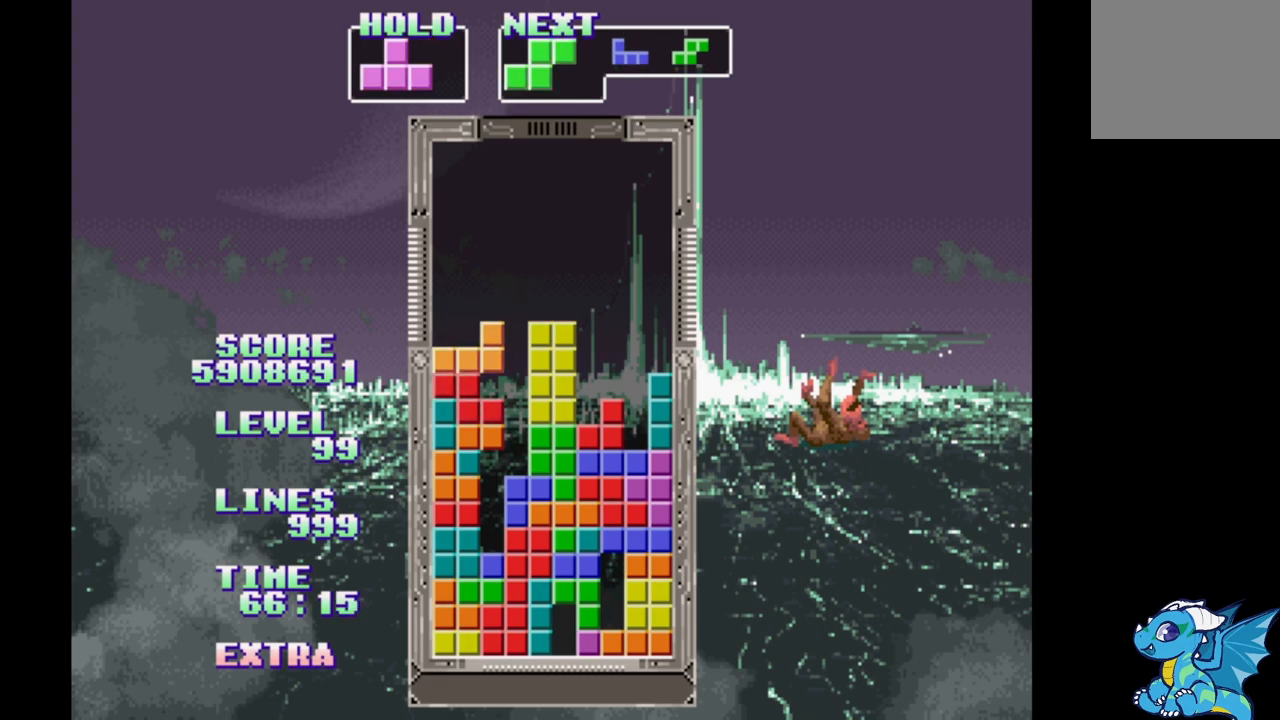
{"buttons": ["DPAD_RIGHT"], "events": [[17, "A", "down"], [33, "DPAD_LEFT", "up"], [67, "DPAD_RIGHT", "down"], [167, "A", "up"]]}
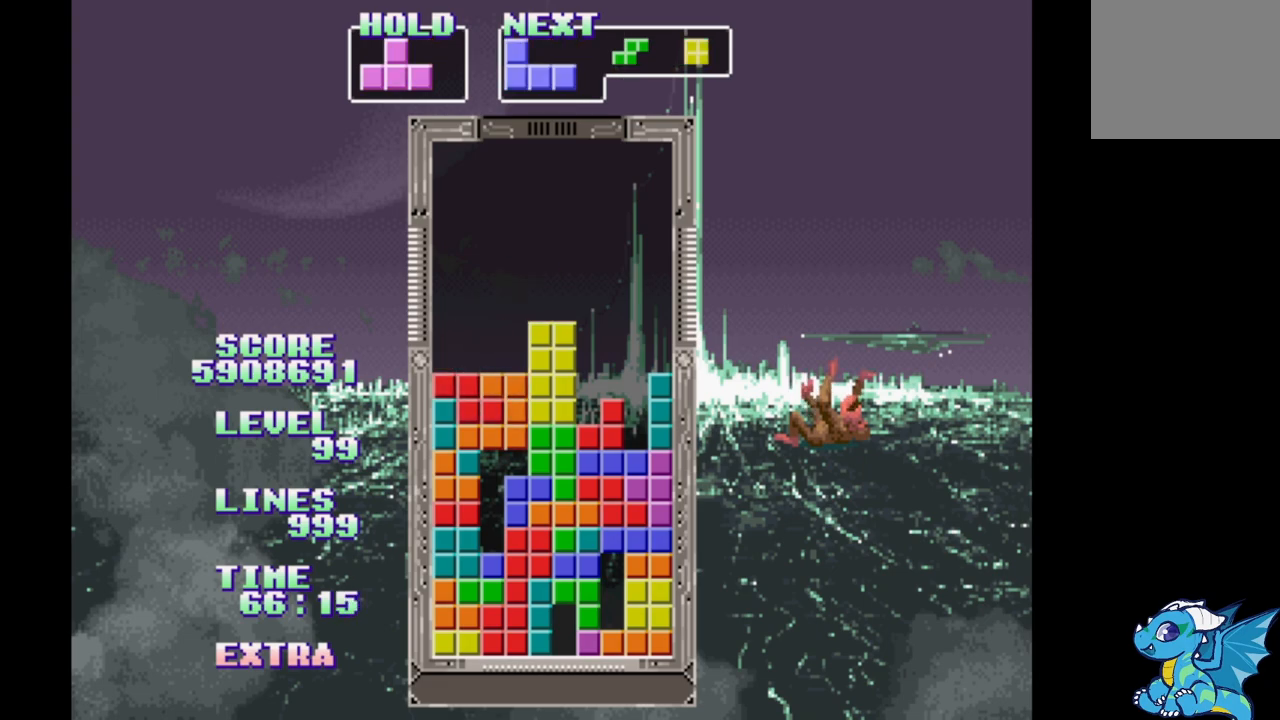
{"buttons": ["DPAD_RIGHT"], "events": [[117, "DPAD_RIGHT", "up"], [133, "DPAD_RIGHT", "down"], [233, "DPAD_RIGHT", "up"], [317, "DPAD_LEFT", "down"], [400, "DPAD_LEFT", "up"], [500, "DPAD_RIGHT", "down"]]}
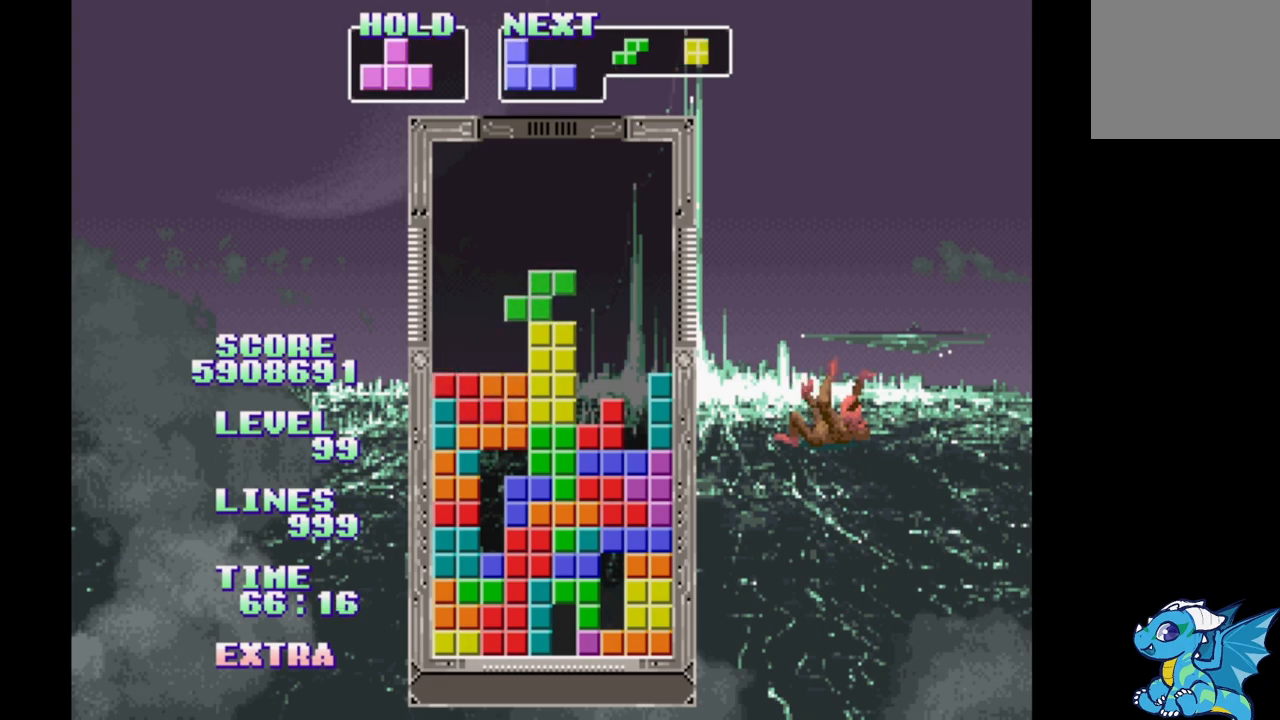
{"buttons": ["DPAD_LEFT"], "events": [[67, "DPAD_RIGHT", "up"], [167, "DPAD_LEFT", "down"], [250, "DPAD_LEFT", "up"], [333, "DPAD_RIGHT", "down"], [417, "DPAD_RIGHT", "up"], [483, "DPAD_LEFT", "down"]]}
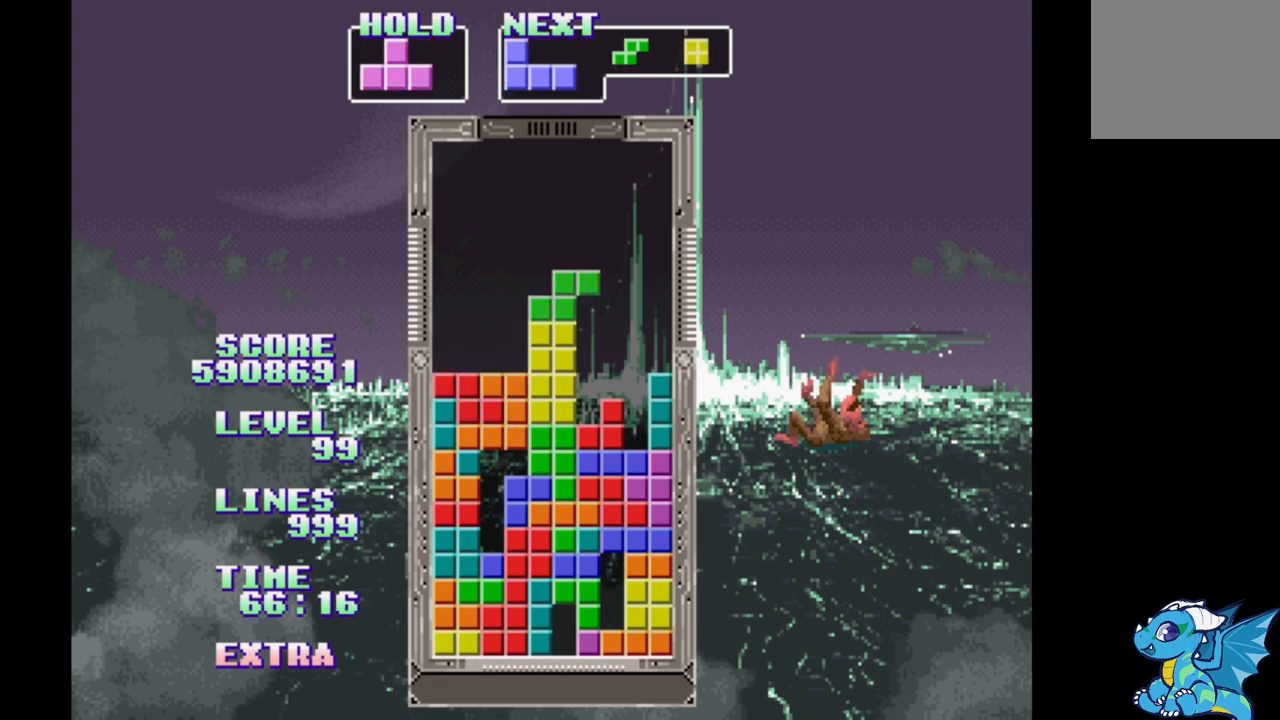
{"buttons": ["DPAD_RIGHT"], "events": [[67, "DPAD_LEFT", "up"], [150, "DPAD_RIGHT", "down"], [233, "DPAD_RIGHT", "up"], [283, "DPAD_LEFT", "down"], [350, "DPAD_LEFT", "up"], [417, "DPAD_RIGHT", "down"]]}